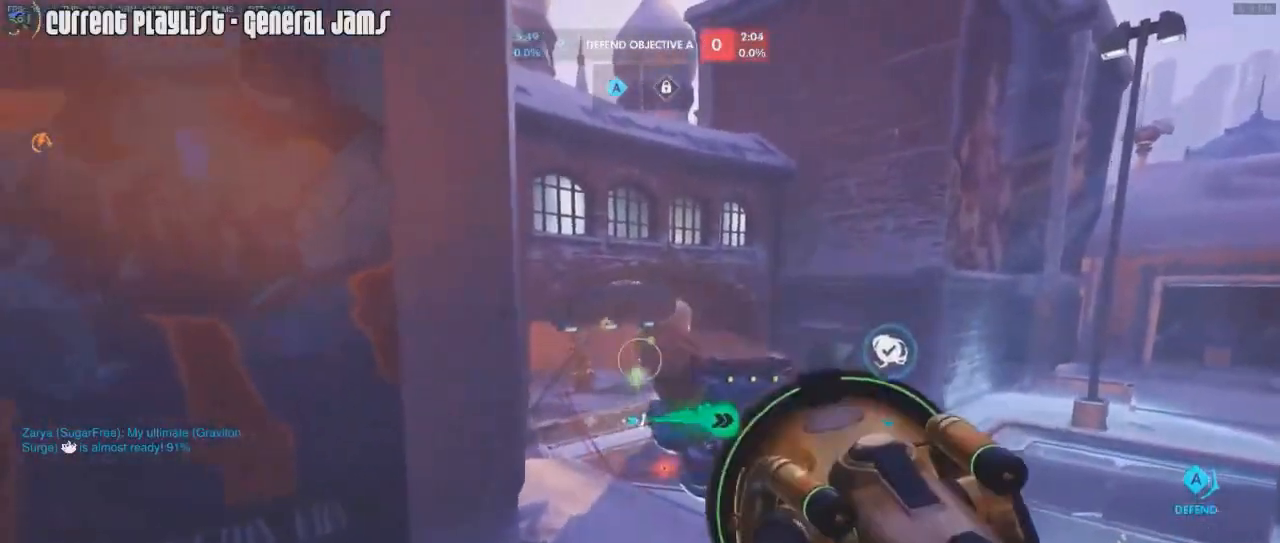
Gameplay with keyboard and mouse; each line is a JSON object with the keys and mouse buttons held at the frame after it. "events" lists presses ("down") and releases ("up") of "1", "2", "3", "4", "5", "a", "alt", "c", "caps_lock", "d", "e", "f", "g", "q", "r", "s", "shift", "space", "t", "tab", "v", "w", "x", "z", "mouse_left", "mouse_middle", "mouse_right", "mouse_mb4", "mouse_mb5", "mouse_wheel_up" and "mouse_wheel_down" between this image and that frame as [ms after this image, input, new state], when the widget could be followed in between. "mouse_left", "mouse_middle", "mouse_right", "mouse_mb4", "mouse_mb5", "mouse_wheel_up", "mouse_wheel_down" = the "left", "middle", "right", "mb4", "mb5", "wheel_up", "wheel_down" buttons of the "mouse" list. No other keys are recorded. Mouse movement is not recorded.
{"keys": ["d", "s"], "mouse": ["left"], "events": [[84, "d", "down"], [117, "a", "up"], [217, "d", "up"], [267, "a", "down"], [301, "s", "down"], [351, "a", "up"], [401, "d", "down"]]}
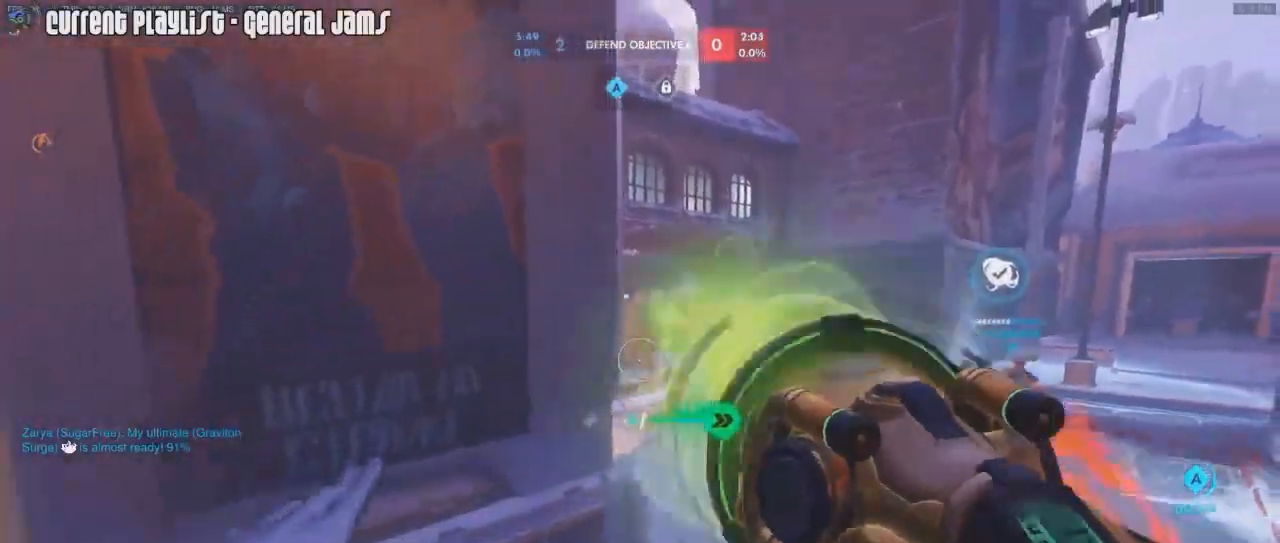
{"keys": ["d", "w"], "mouse": ["left", "right"], "events": [[50, "s", "up"], [133, "mouse_right", "down"], [217, "w", "down"], [284, "mouse_right", "up"], [334, "mouse_right", "down"]]}
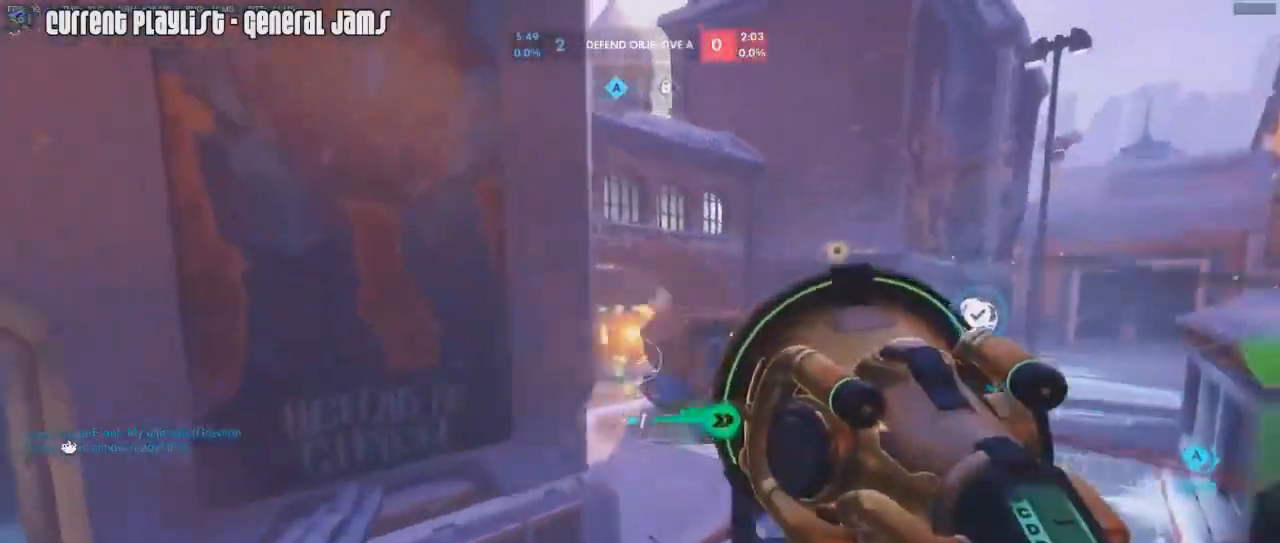
{"keys": ["d", "s"], "mouse": [], "events": [[67, "mouse_right", "up"], [67, "w", "up"], [151, "d", "up"], [201, "a", "down"], [334, "s", "down"], [434, "a", "up"], [434, "d", "down"], [484, "mouse_left", "up"]]}
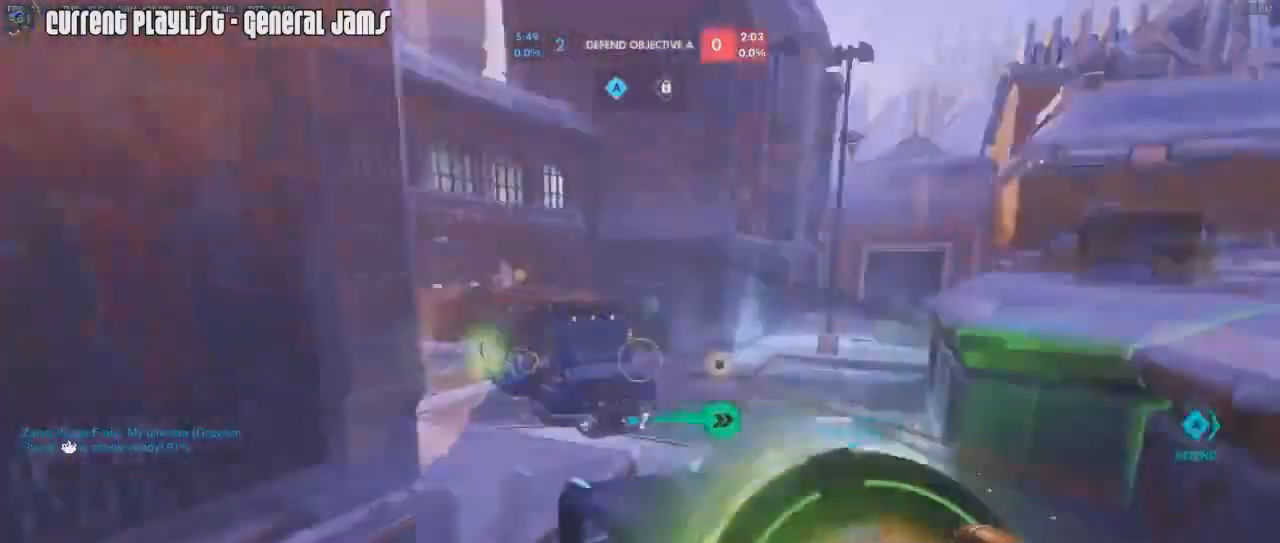
{"keys": ["w"], "mouse": ["right"], "events": [[33, "s", "up"], [100, "mouse_right", "down"], [100, "w", "down"], [167, "d", "up"], [200, "r", "down"], [217, "mouse_right", "up"], [300, "mouse_right", "down"], [350, "r", "up"], [400, "mouse_right", "up"], [434, "mouse_right", "down"]]}
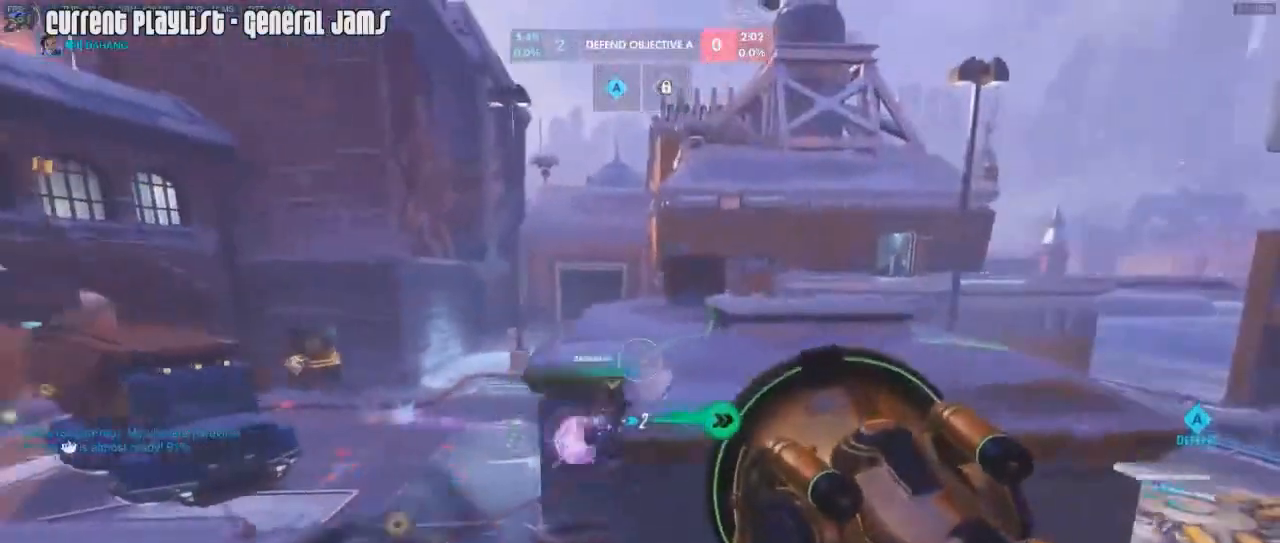
{"keys": ["space", "w"], "mouse": [], "events": [[100, "mouse_right", "up"], [167, "a", "down"], [367, "a", "up"], [401, "space", "down"]]}
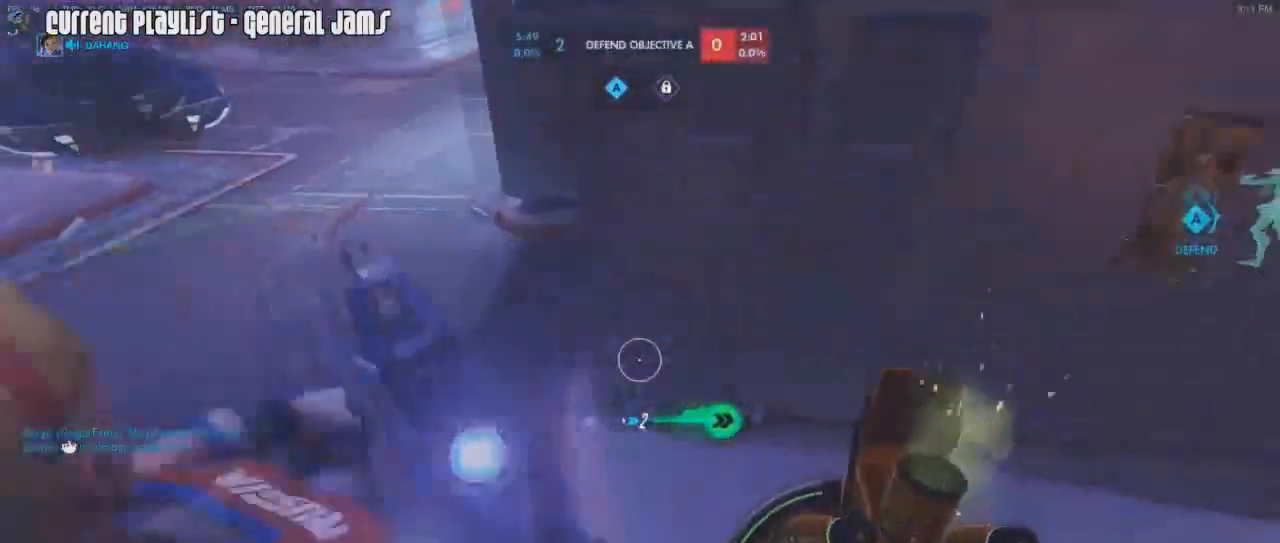
{"keys": ["a", "w"], "mouse": ["right"], "events": [[17, "space", "up"], [83, "d", "down"], [150, "mouse_right", "down"], [200, "d", "up"], [284, "mouse_right", "up"], [334, "mouse_right", "down"], [367, "a", "down"]]}
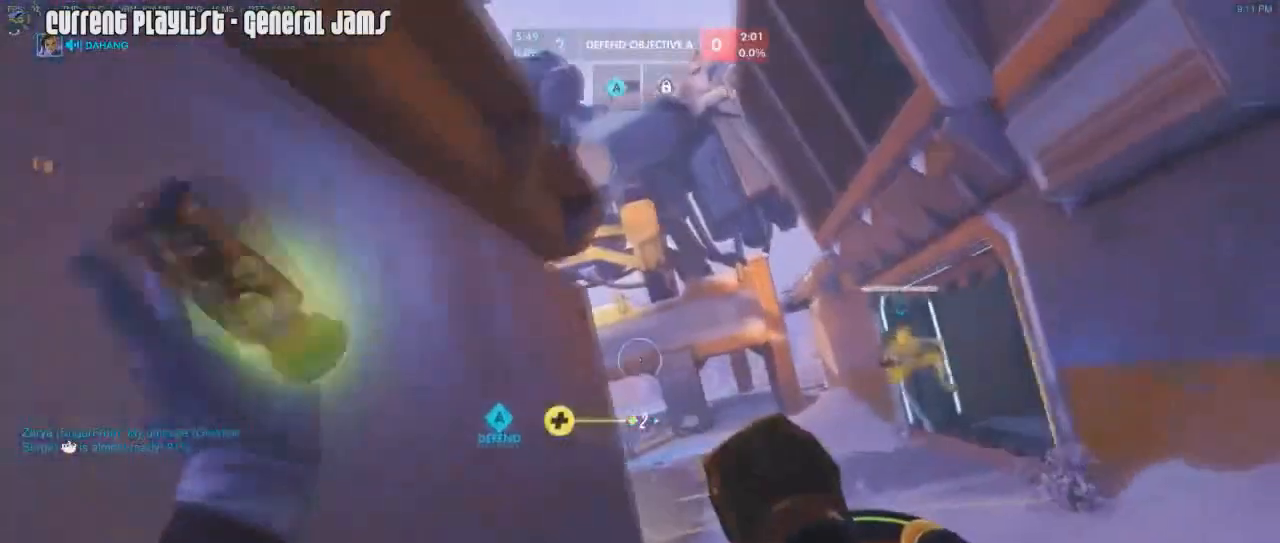
{"keys": ["w"], "mouse": ["right"], "events": [[84, "a", "up"]]}
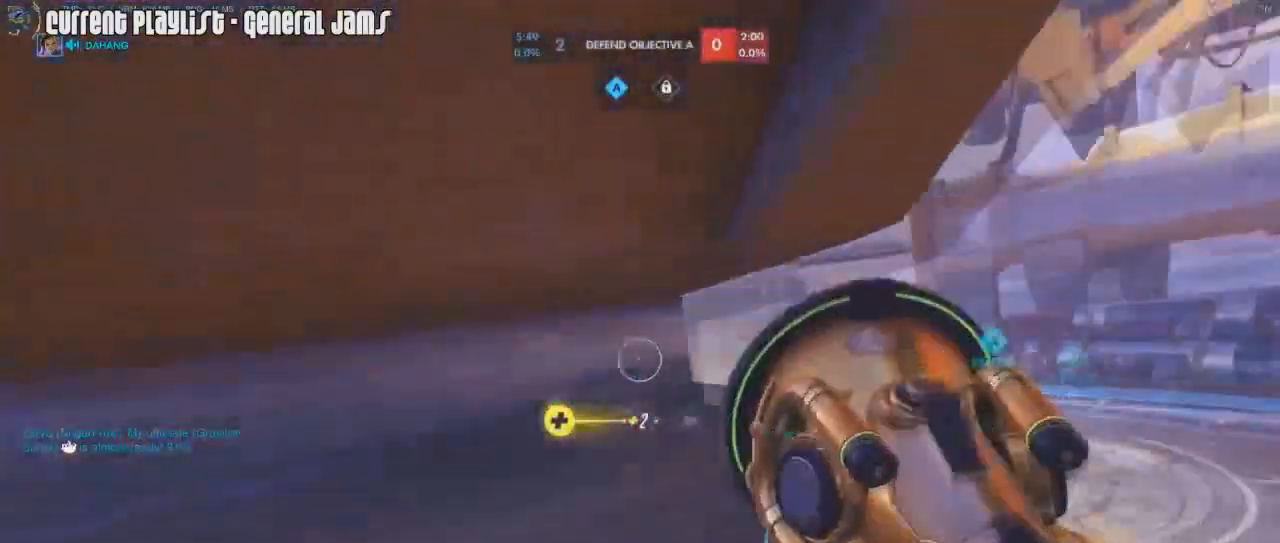
{"keys": ["a", "w"], "mouse": ["right"], "events": [[83, "r", "down"], [100, "mouse_right", "up"], [117, "space", "down"], [167, "mouse_right", "down"], [183, "r", "up"], [217, "a", "down"], [233, "mouse_right", "up"], [233, "space", "up"], [317, "mouse_right", "down"], [400, "mouse_right", "up"], [450, "mouse_right", "down"]]}
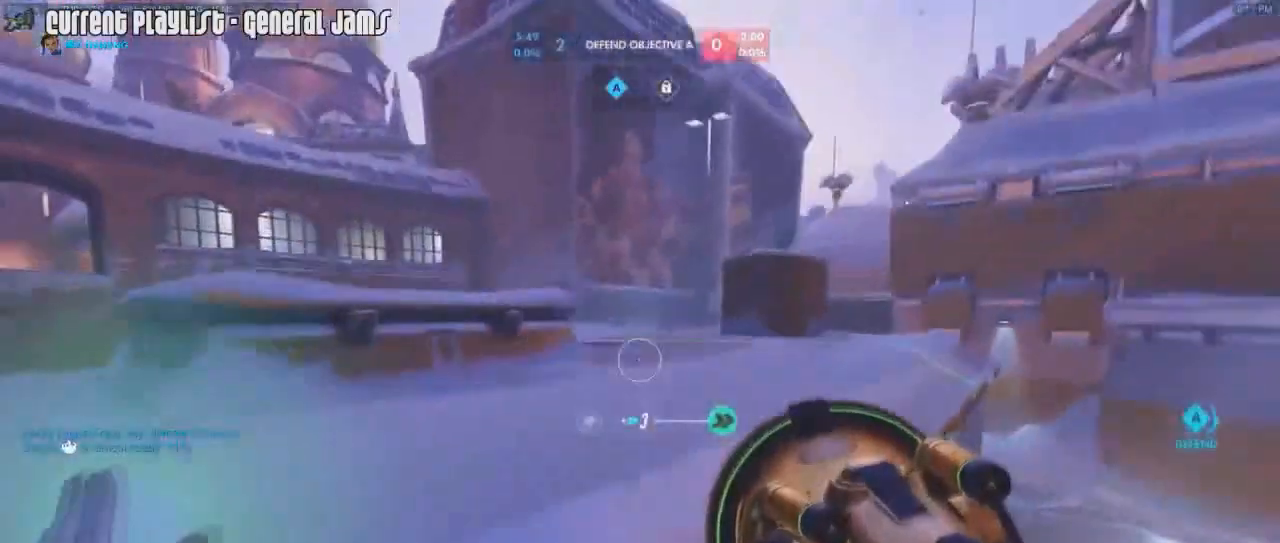
{"keys": ["a", "z"], "mouse": ["right"], "events": [[50, "mouse_right", "up"], [134, "mouse_right", "down"], [134, "space", "down"], [201, "mouse_right", "up"], [251, "space", "up"], [284, "mouse_right", "down"], [367, "mouse_right", "up"], [417, "mouse_right", "down"], [434, "w", "up"], [468, "z", "down"]]}
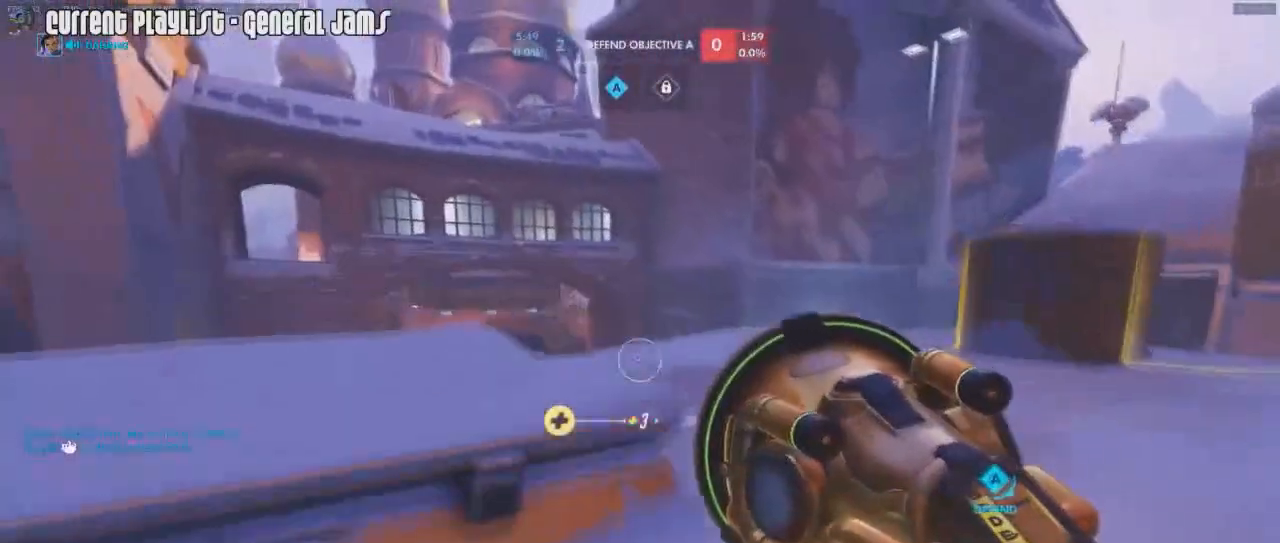
{"keys": ["a"], "mouse": [], "events": [[33, "mouse_right", "up"], [67, "z", "up"], [100, "mouse_right", "down"], [150, "mouse_right", "up"], [150, "w", "down"], [200, "mouse_right", "down"], [350, "mouse_right", "up"], [367, "w", "up"]]}
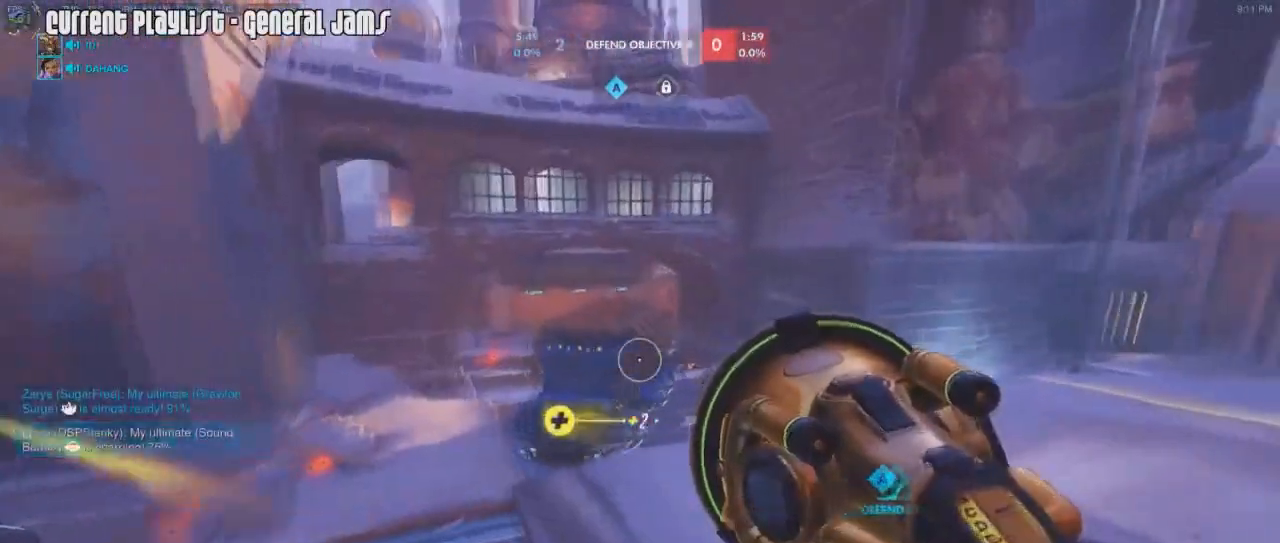
{"keys": ["d"], "mouse": ["left"], "events": [[34, "mouse_left", "down"], [34, "s", "down"], [84, "a", "up"], [117, "d", "down"], [134, "s", "up"], [267, "a", "down"], [267, "d", "up"], [317, "d", "down"], [351, "a", "up"], [351, "d", "up"], [451, "a", "down"], [451, "d", "down"], [501, "a", "up"]]}
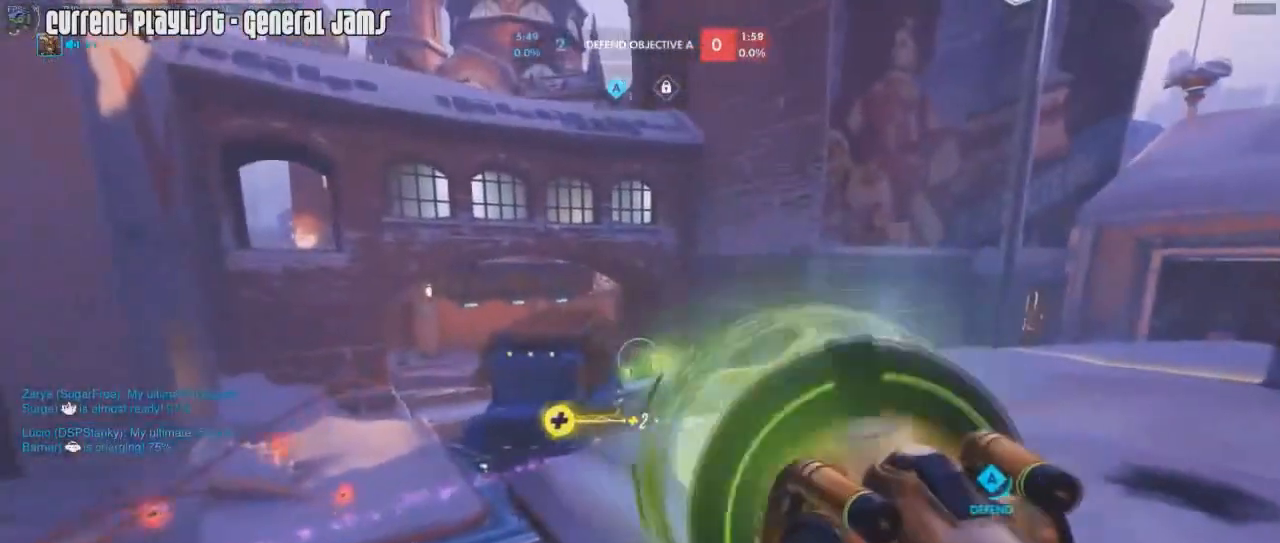
{"keys": ["a"], "mouse": ["left"], "events": [[100, "mouse_right", "down"], [183, "mouse_right", "up"], [183, "space", "down"], [283, "d", "up"], [300, "space", "up"], [317, "a", "down"]]}
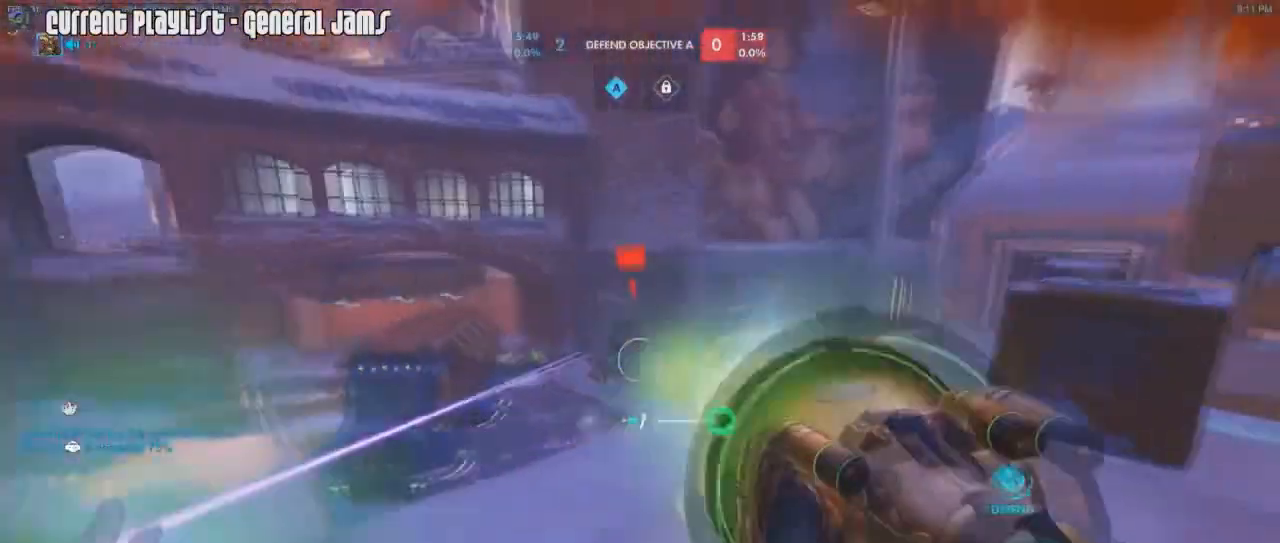
{"keys": ["a"], "mouse": ["left"], "events": [[301, "d", "down"], [351, "a", "up"], [384, "space", "down"], [434, "a", "down"], [451, "d", "up"], [501, "space", "up"]]}
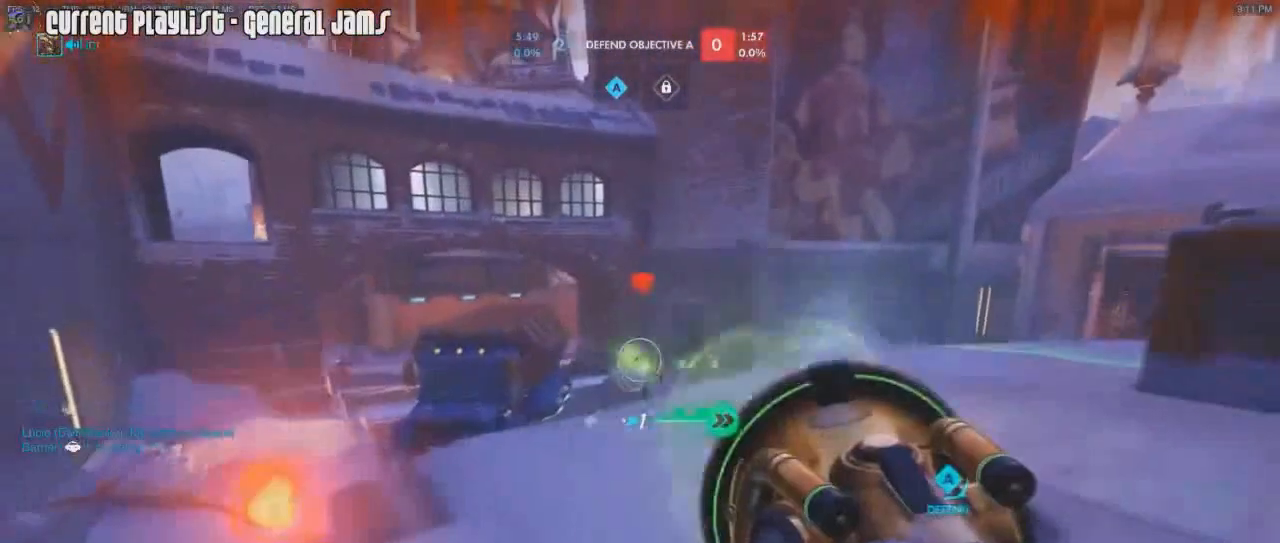
{"keys": ["s"], "mouse": ["left", "right"], "events": [[350, "s", "down"], [450, "a", "up"], [450, "mouse_right", "down"]]}
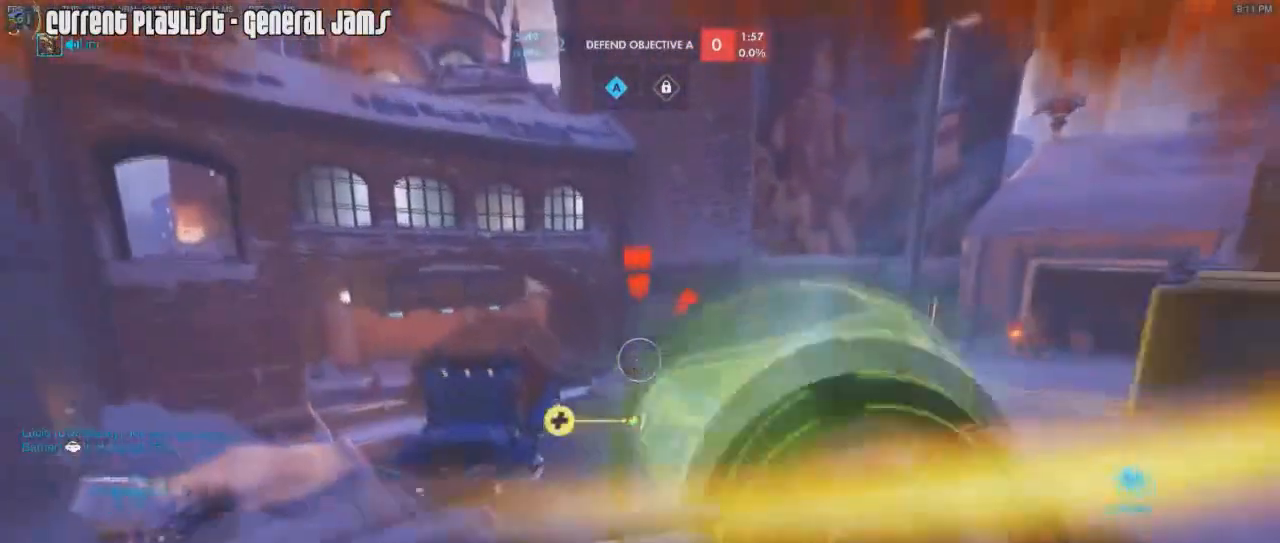
{"keys": ["d", "shift"], "mouse": ["left"], "events": [[134, "shift", "down"], [184, "d", "down"], [234, "mouse_right", "up"], [334, "s", "up"]]}
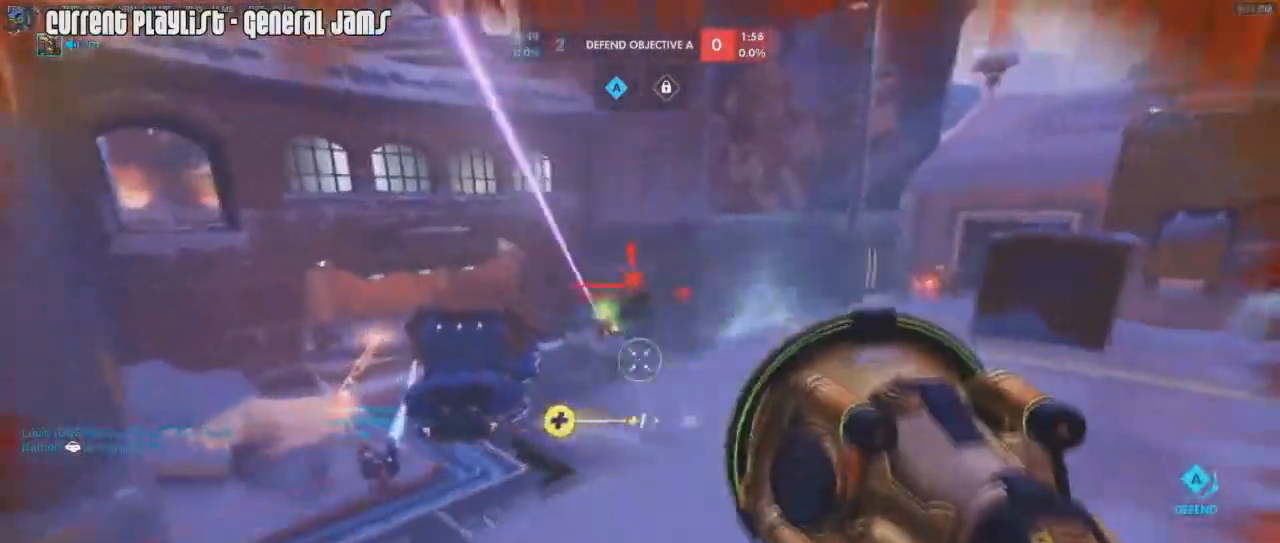
{"keys": ["shift", "w"], "mouse": [], "events": [[100, "mouse_left", "up"], [150, "w", "down"], [434, "d", "up"]]}
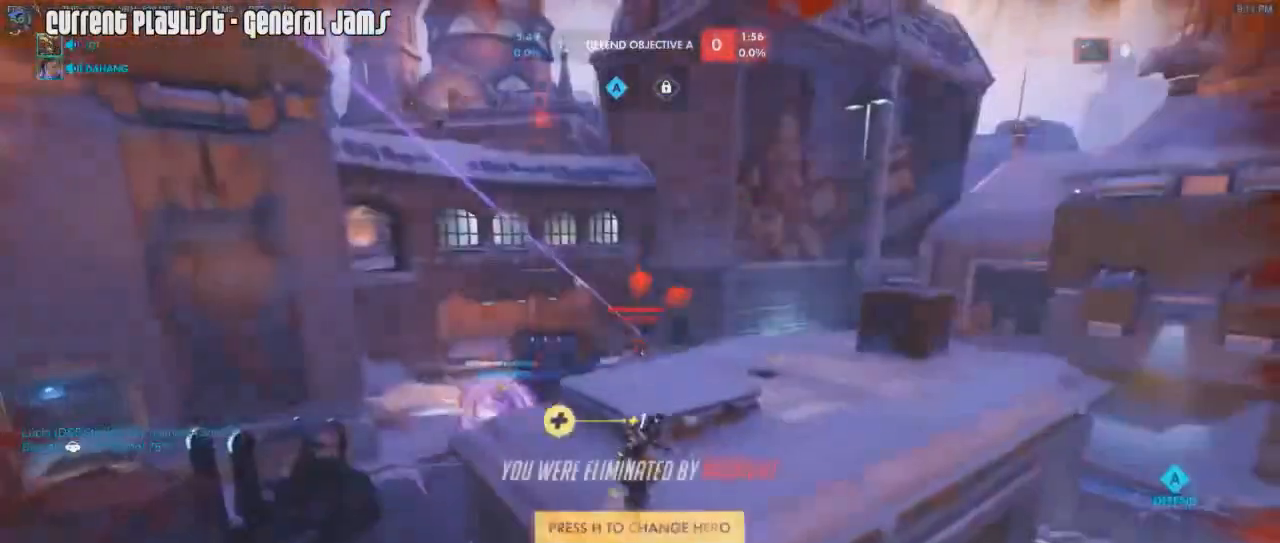
{"keys": [], "mouse": [], "events": [[351, "shift", "up"], [401, "w", "up"]]}
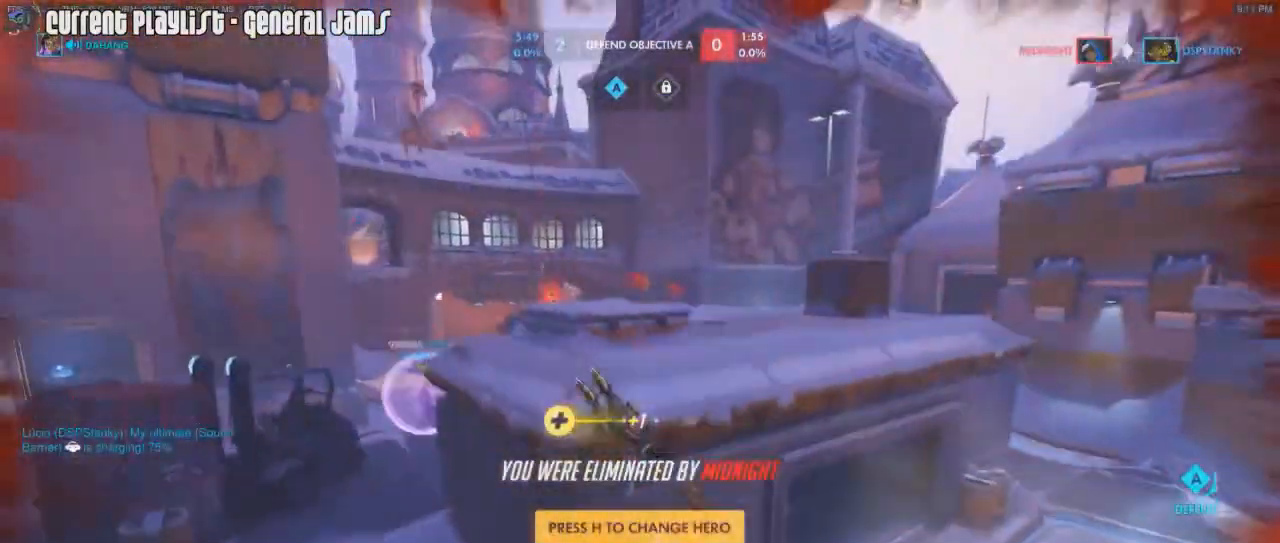
{"keys": [], "mouse": [], "events": []}
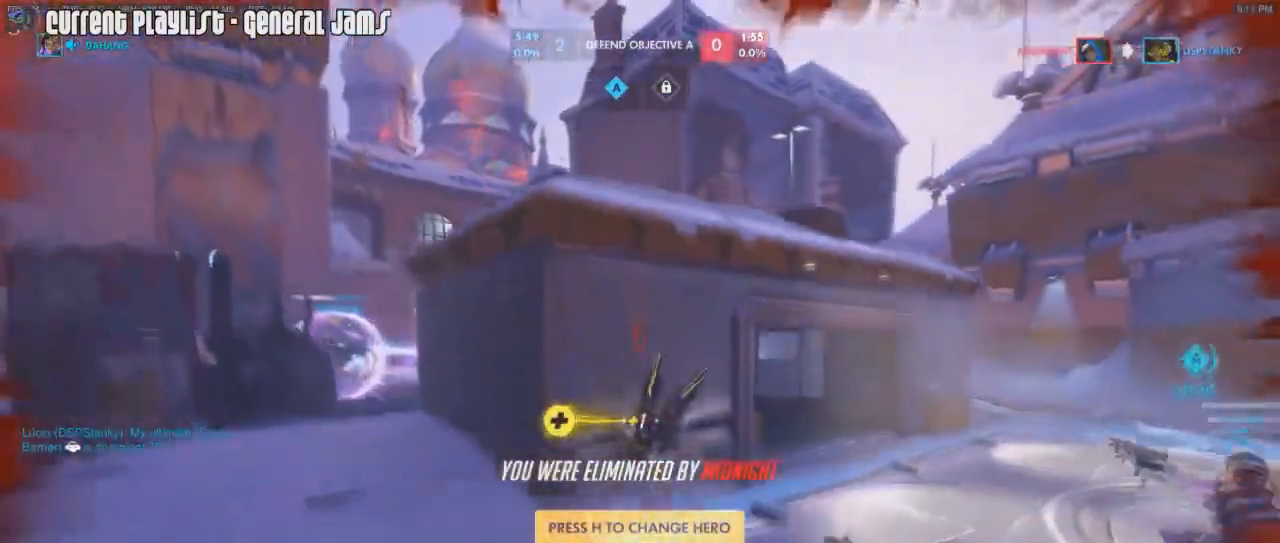
{"keys": [], "mouse": [], "events": []}
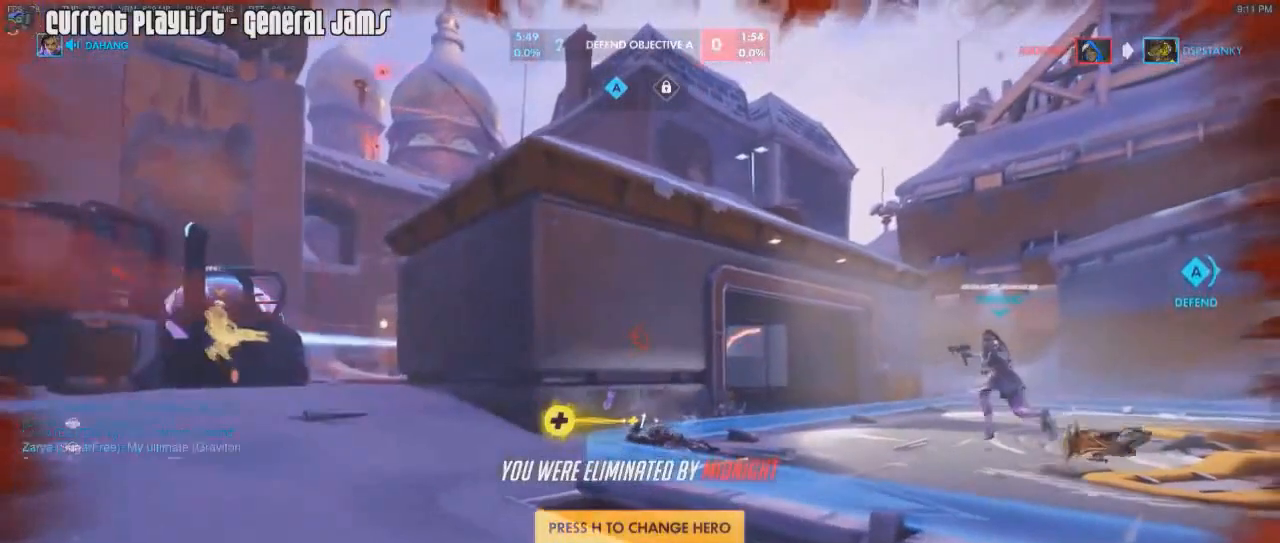
{"keys": [], "mouse": [], "events": []}
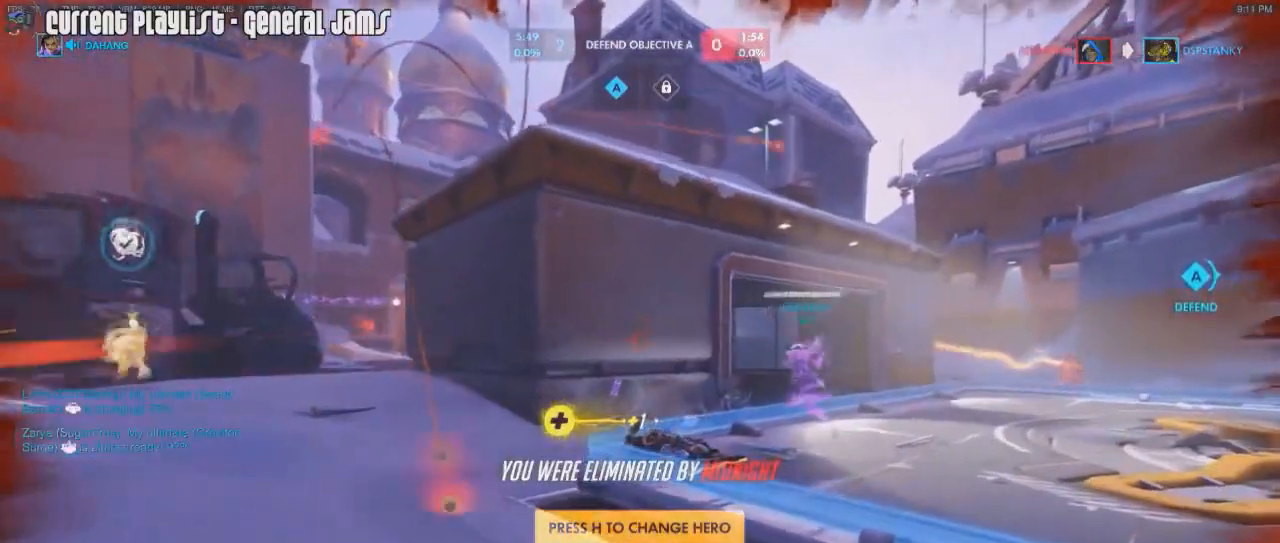
{"keys": [], "mouse": [], "events": []}
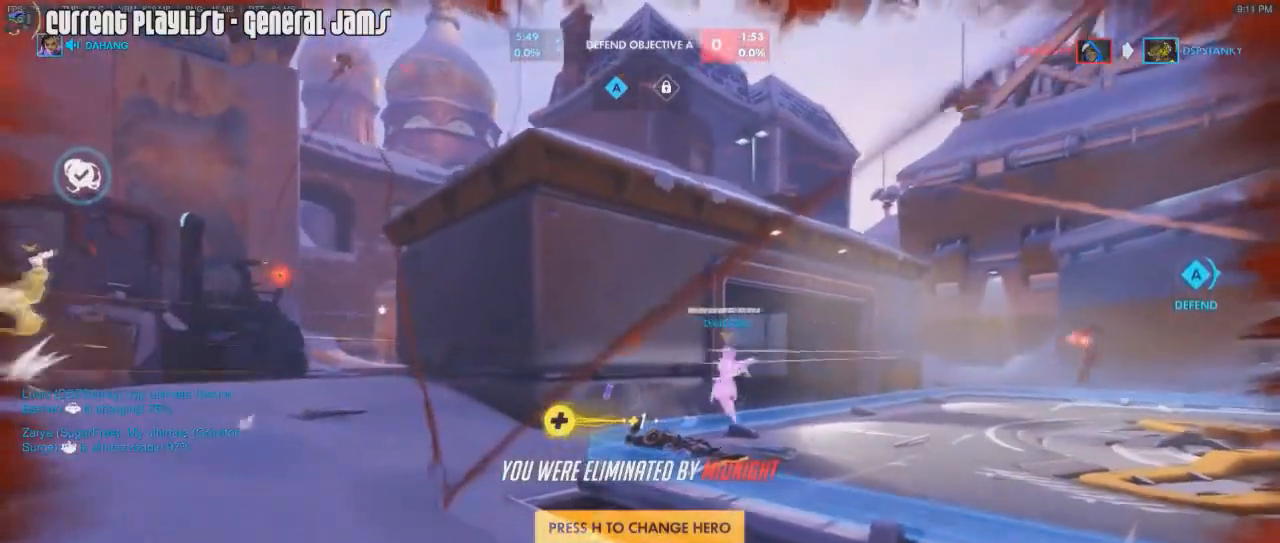
{"keys": ["r", "w"], "mouse": ["right"], "events": [[384, "w", "down"], [434, "mouse_left", "down"], [434, "mouse_right", "down"], [434, "r", "down"], [434, "space", "down"], [484, "mouse_left", "up"], [484, "space", "up"]]}
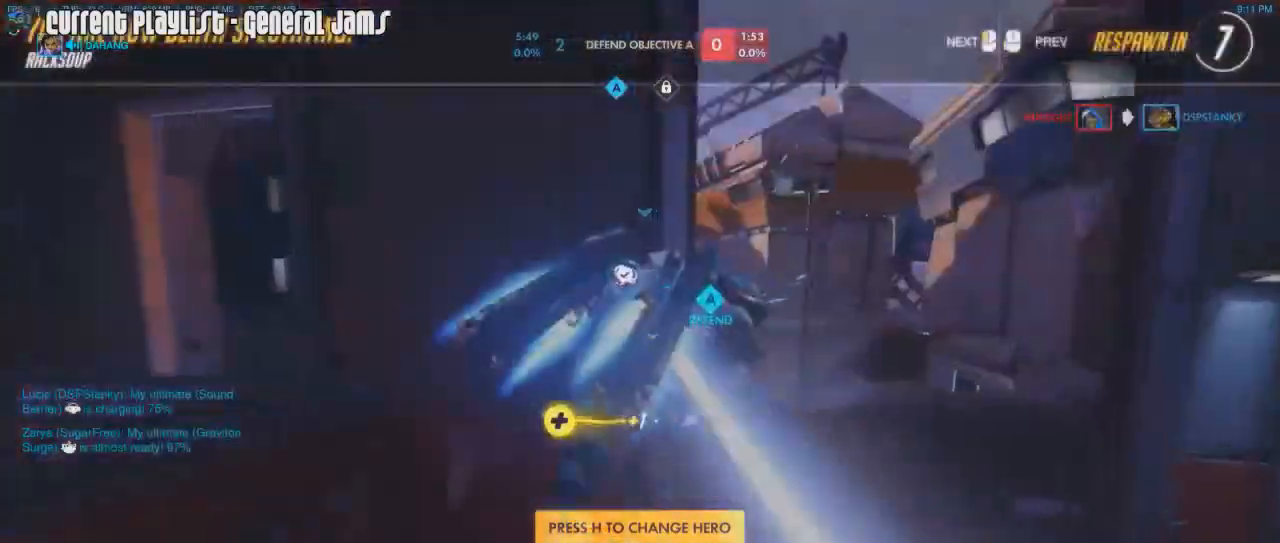
{"keys": ["w"], "mouse": ["left"], "events": [[34, "mouse_right", "up"], [34, "r", "up"], [501, "mouse_left", "down"]]}
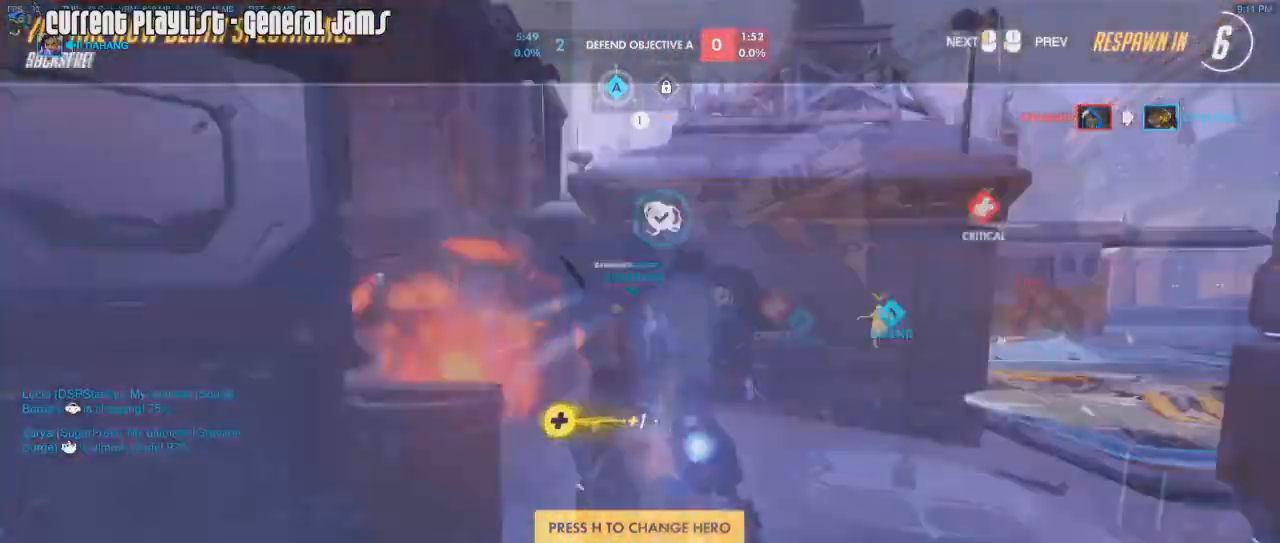
{"keys": ["w"], "mouse": [], "events": [[83, "mouse_left", "up"]]}
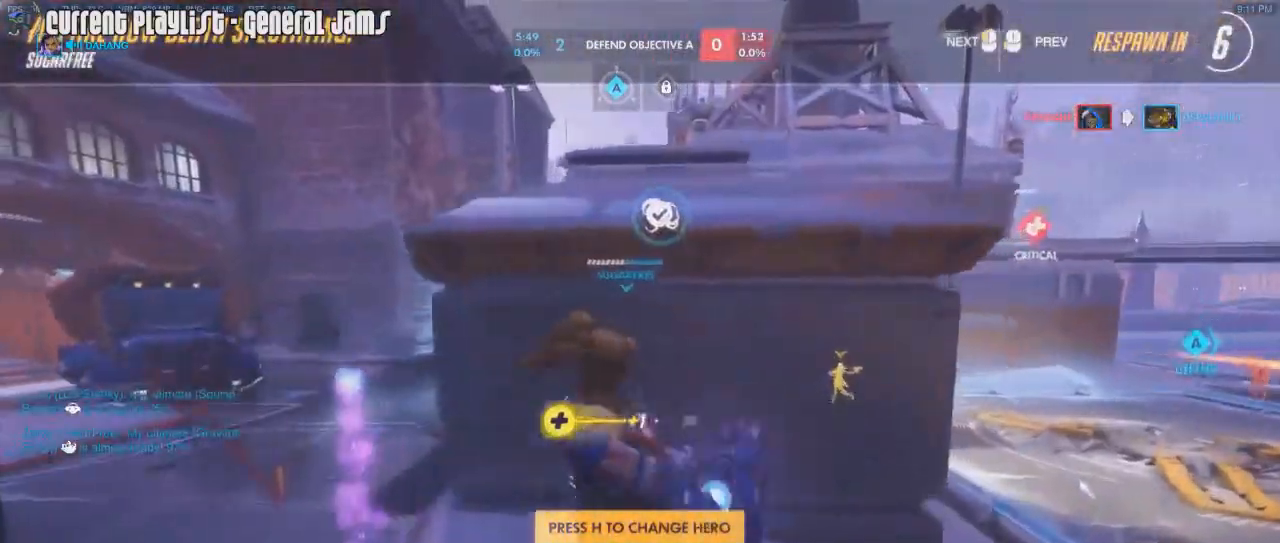
{"keys": ["w"], "mouse": [], "events": [[67, "mouse_left", "down"], [151, "mouse_left", "up"]]}
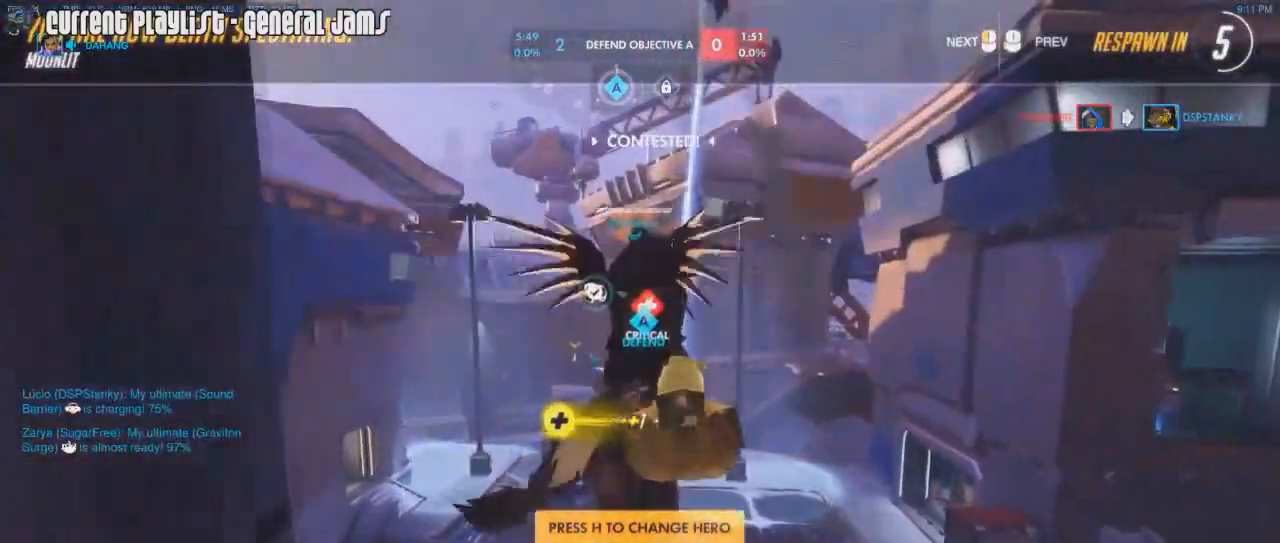
{"keys": ["w"], "mouse": [], "events": []}
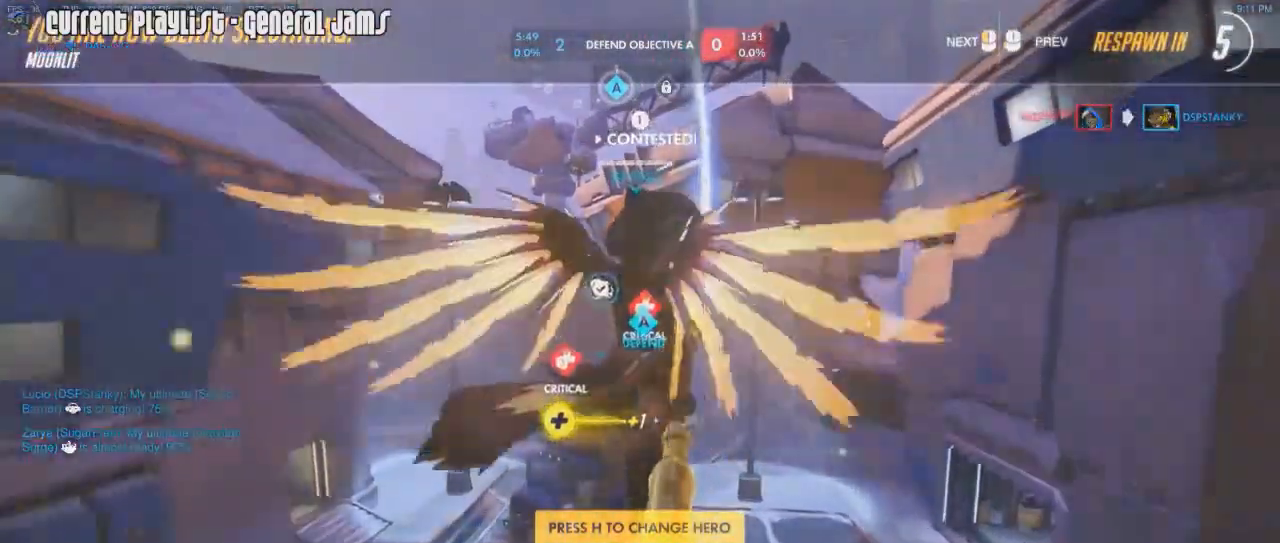
{"keys": ["w"], "mouse": [], "events": []}
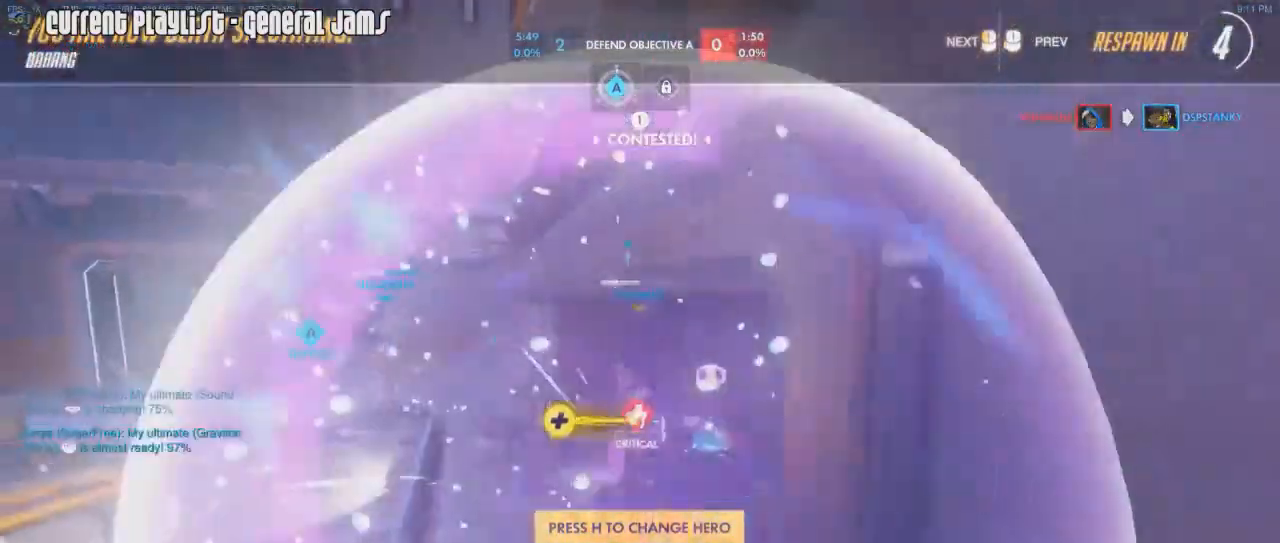
{"keys": ["w"], "mouse": [], "events": [[17, "mouse_left", "down"], [100, "mouse_left", "up"]]}